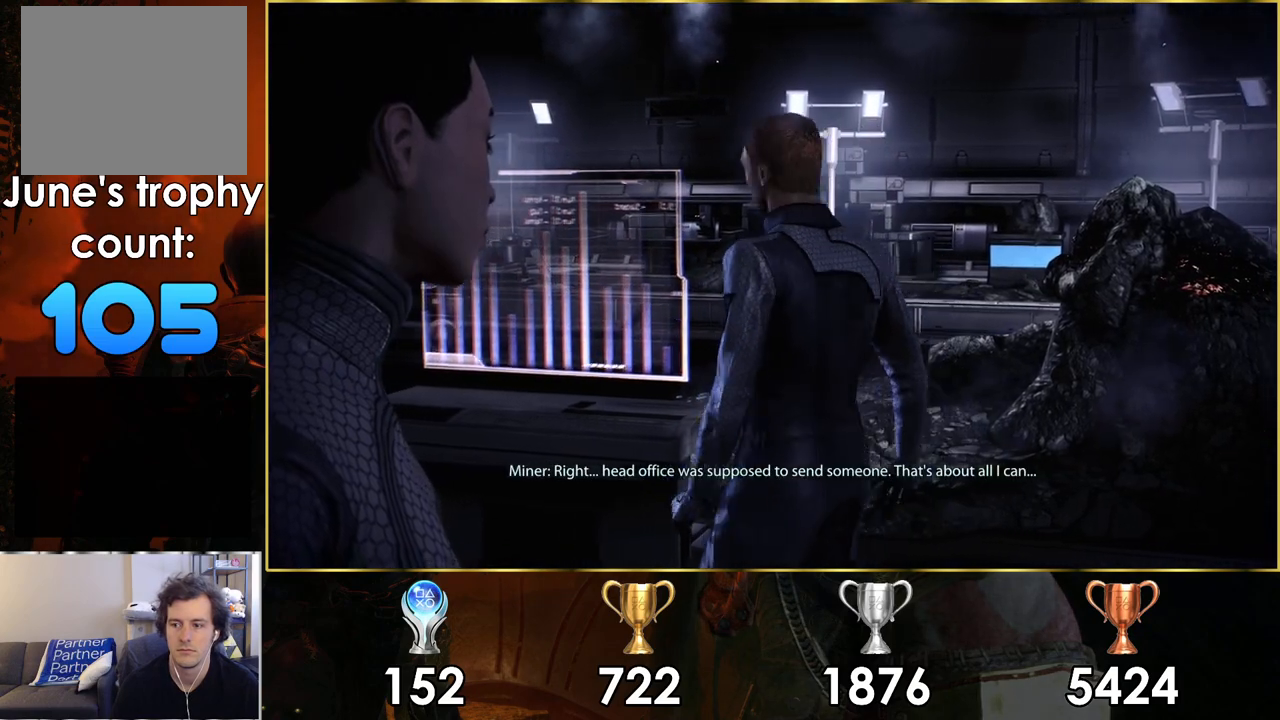
Gameplay with a controller (PlayStation layout); each line is a JSON object with the inputs held at the frame after it. "events" lists button and stick changes between this image and that frame as [ms after this image, input, new state], when the widget could be followed in between.
{"buttons": [], "left_stick": "center", "right_stick": "center", "events": []}
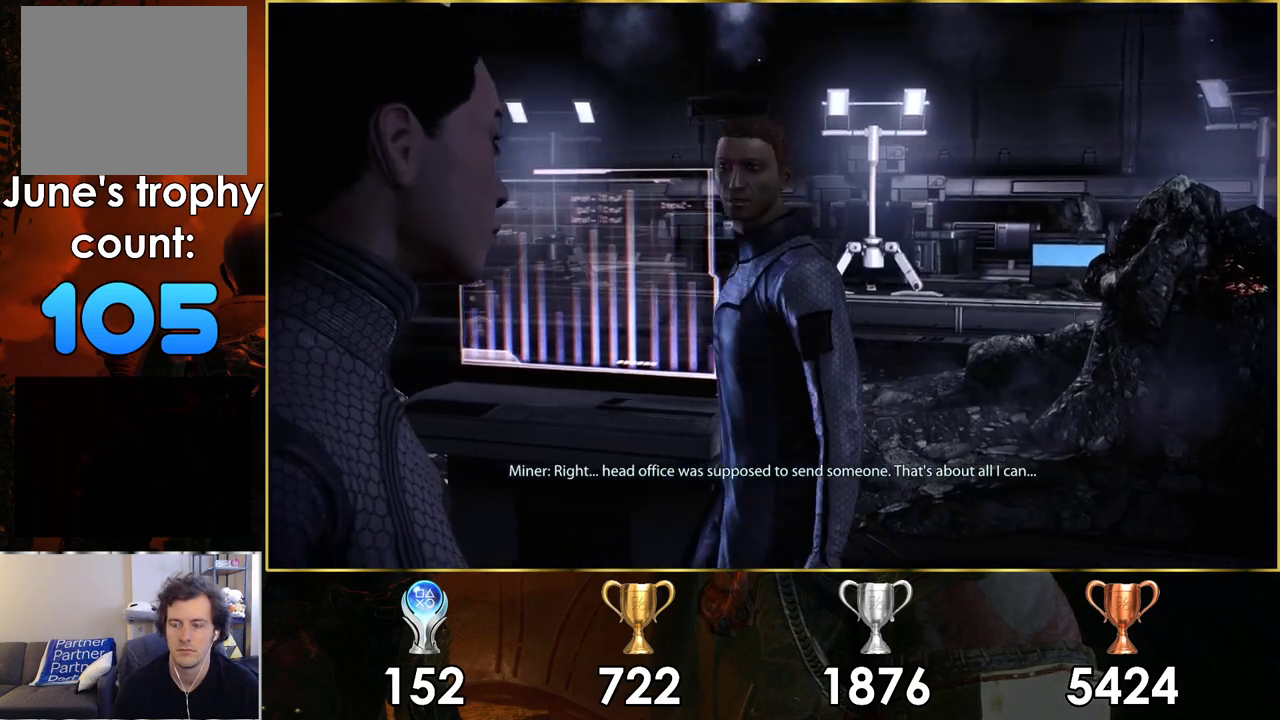
{"buttons": [], "left_stick": "center", "right_stick": "center", "events": []}
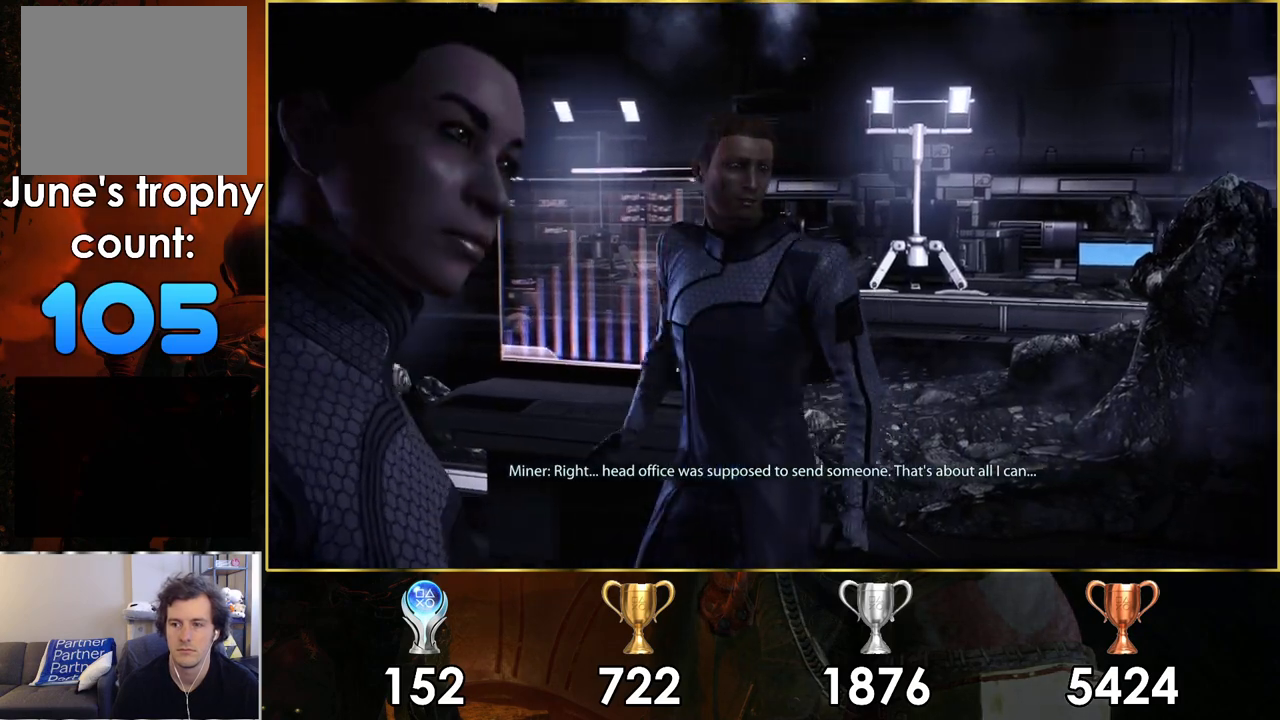
{"buttons": [], "left_stick": "center", "right_stick": "center", "events": []}
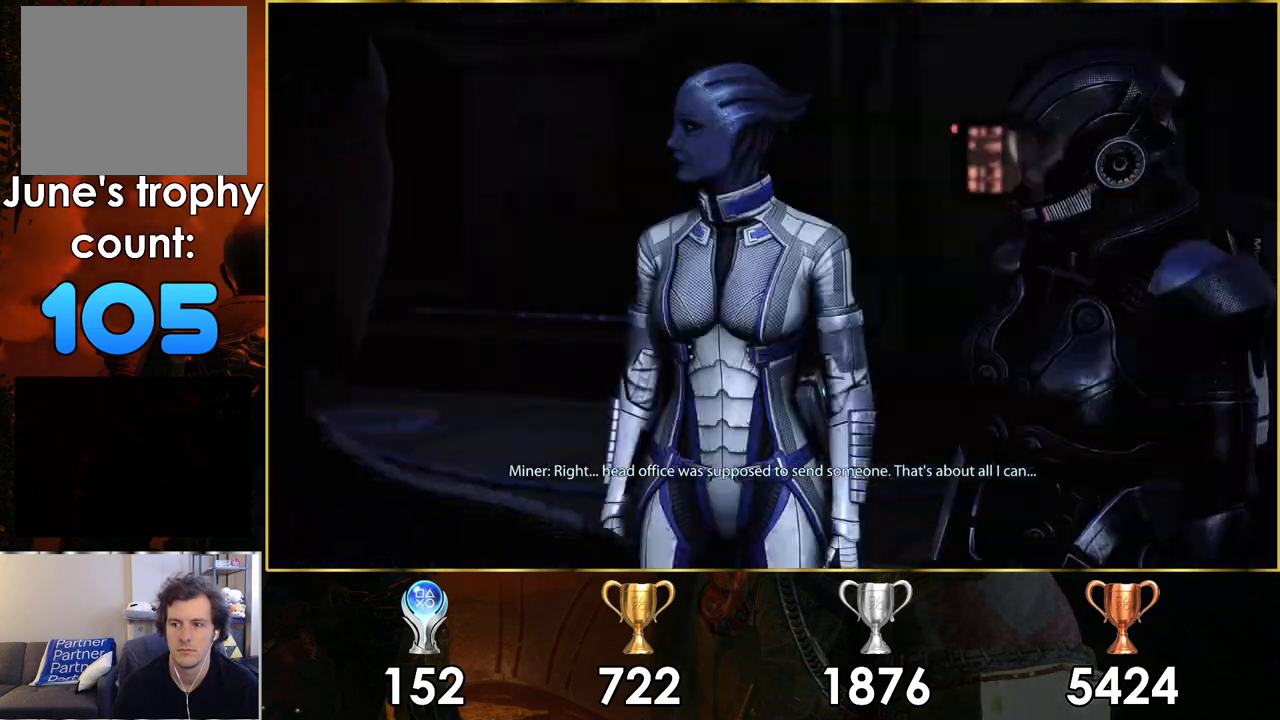
{"buttons": ["SQUARE"], "left_stick": "center", "right_stick": "center", "events": [[450, "SQUARE", "down"]]}
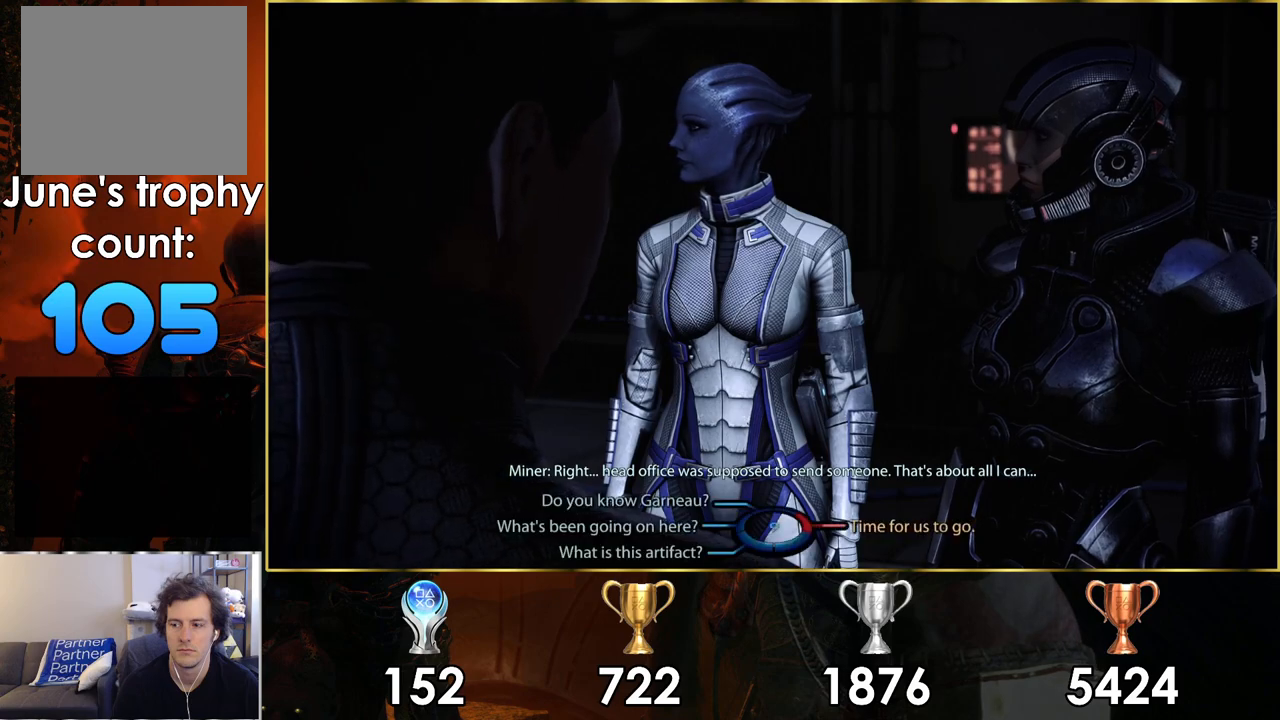
{"buttons": [], "left_stick": "center", "right_stick": "center", "events": [[50, "SQUARE", "up"]]}
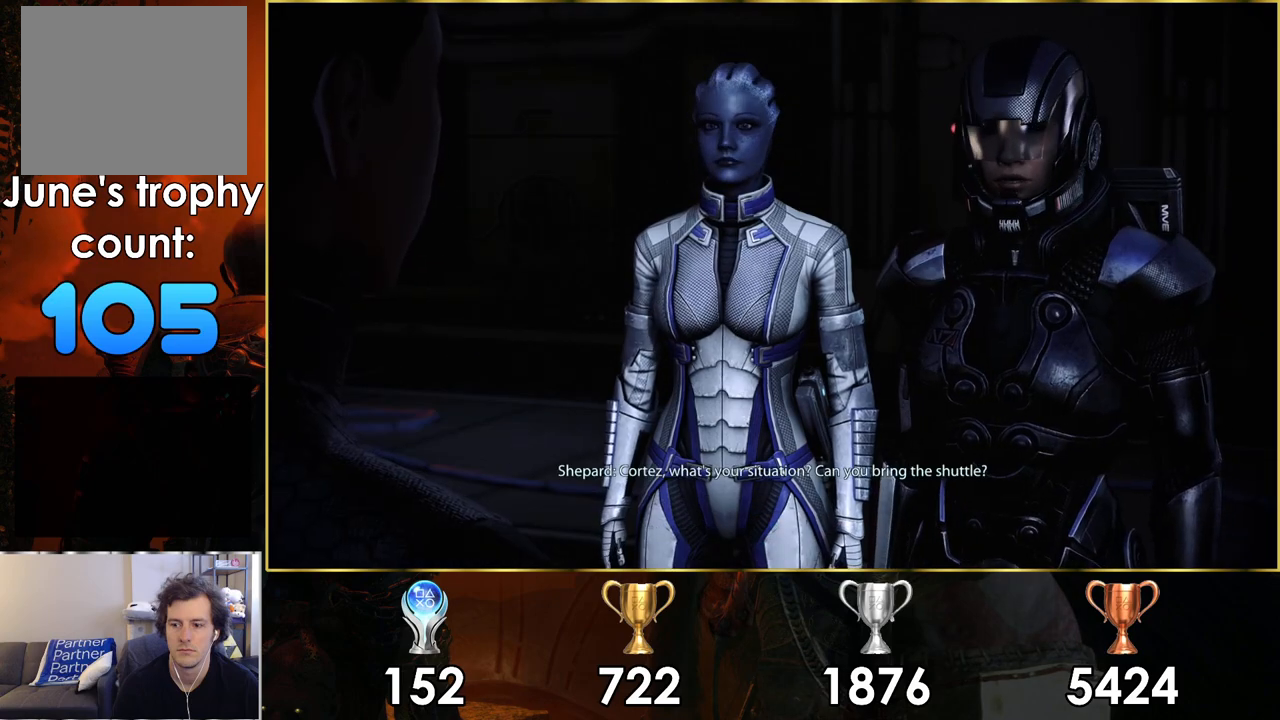
{"buttons": [], "left_stick": "center", "right_stick": "center", "events": []}
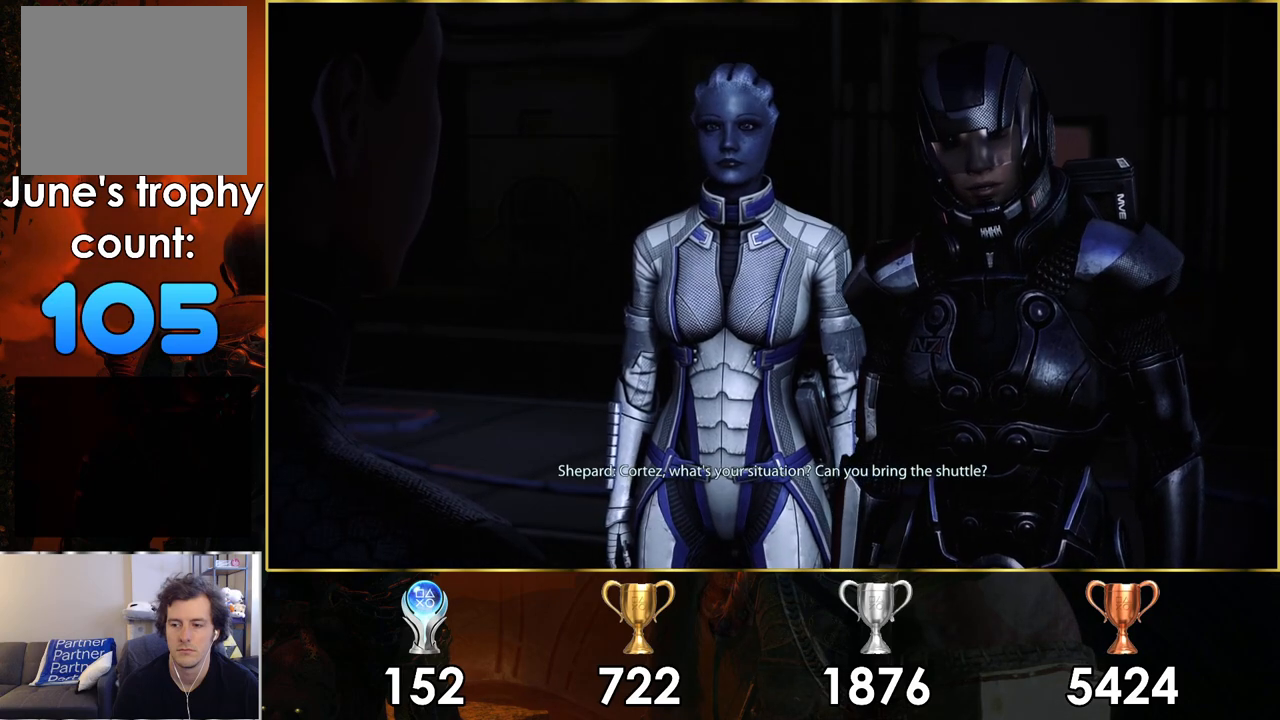
{"buttons": ["SQUARE"], "left_stick": "center", "right_stick": "center", "events": [[500, "SQUARE", "down"]]}
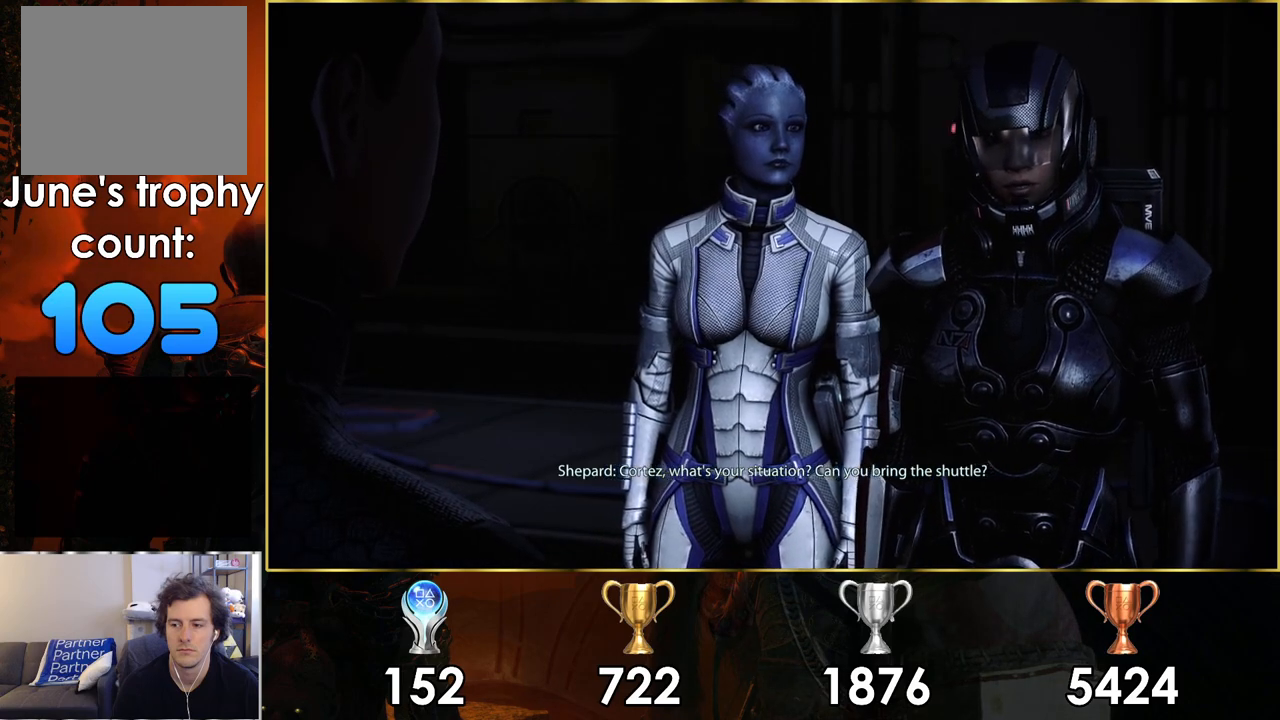
{"buttons": [], "left_stick": "center", "right_stick": "center", "events": [[167, "SQUARE", "up"]]}
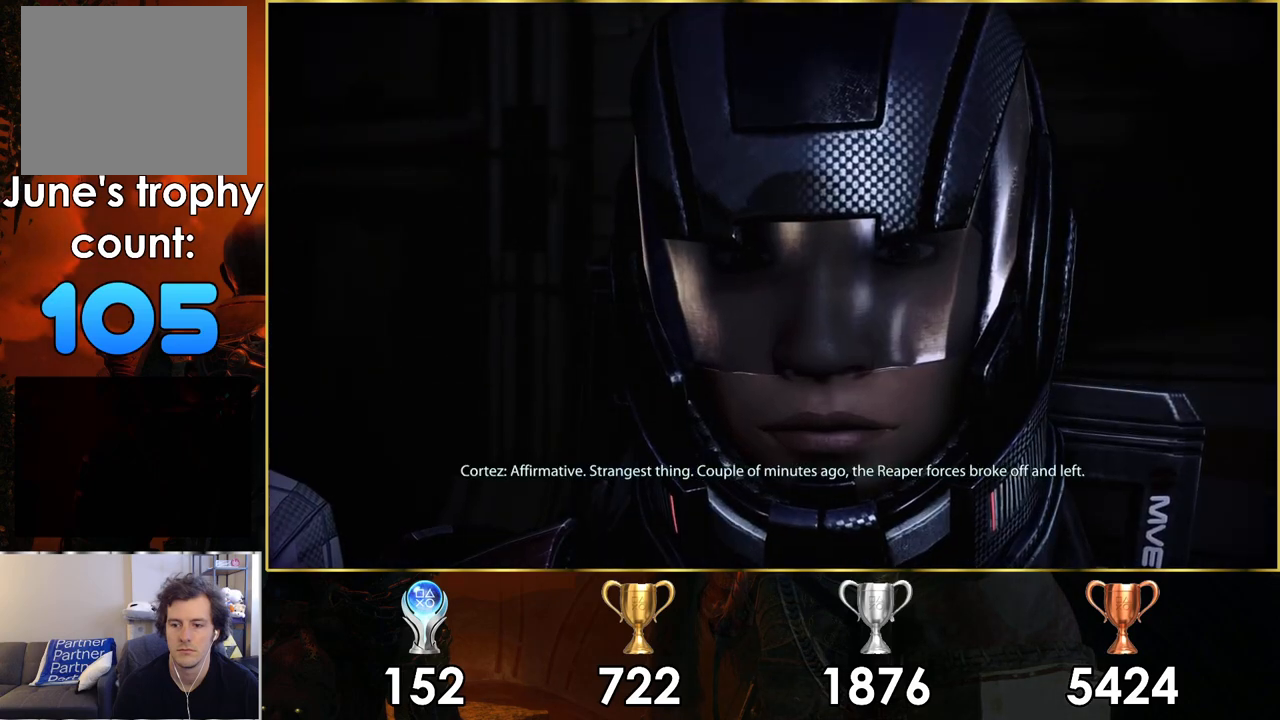
{"buttons": [], "left_stick": "center", "right_stick": "center", "events": []}
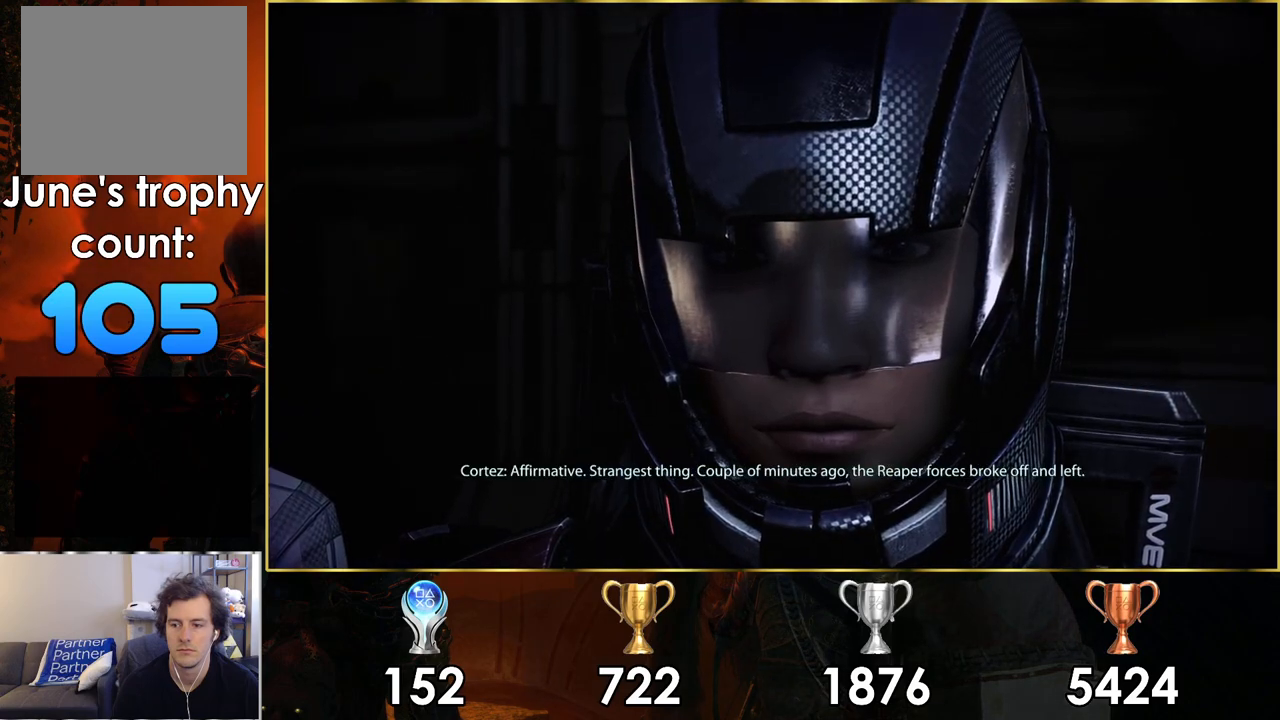
{"buttons": [], "left_stick": "center", "right_stick": "center", "events": []}
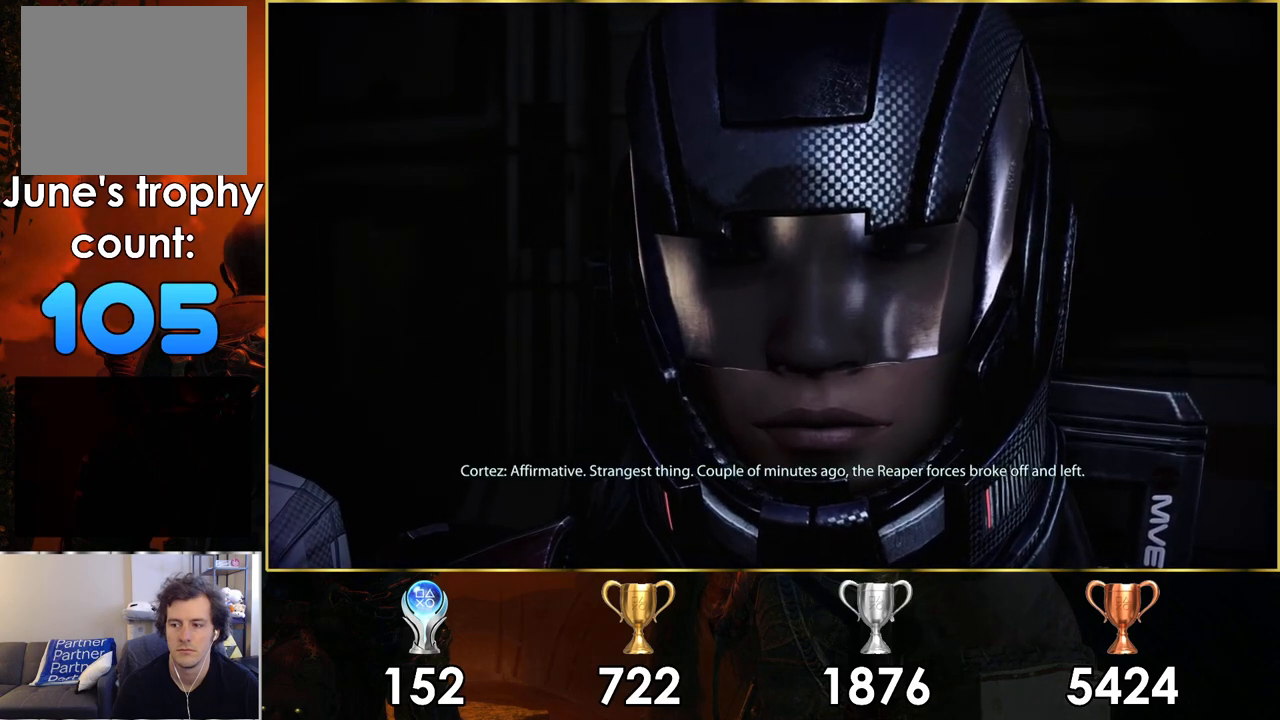
{"buttons": [], "left_stick": "center", "right_stick": "center", "events": [[333, "SQUARE", "down"], [450, "SQUARE", "up"]]}
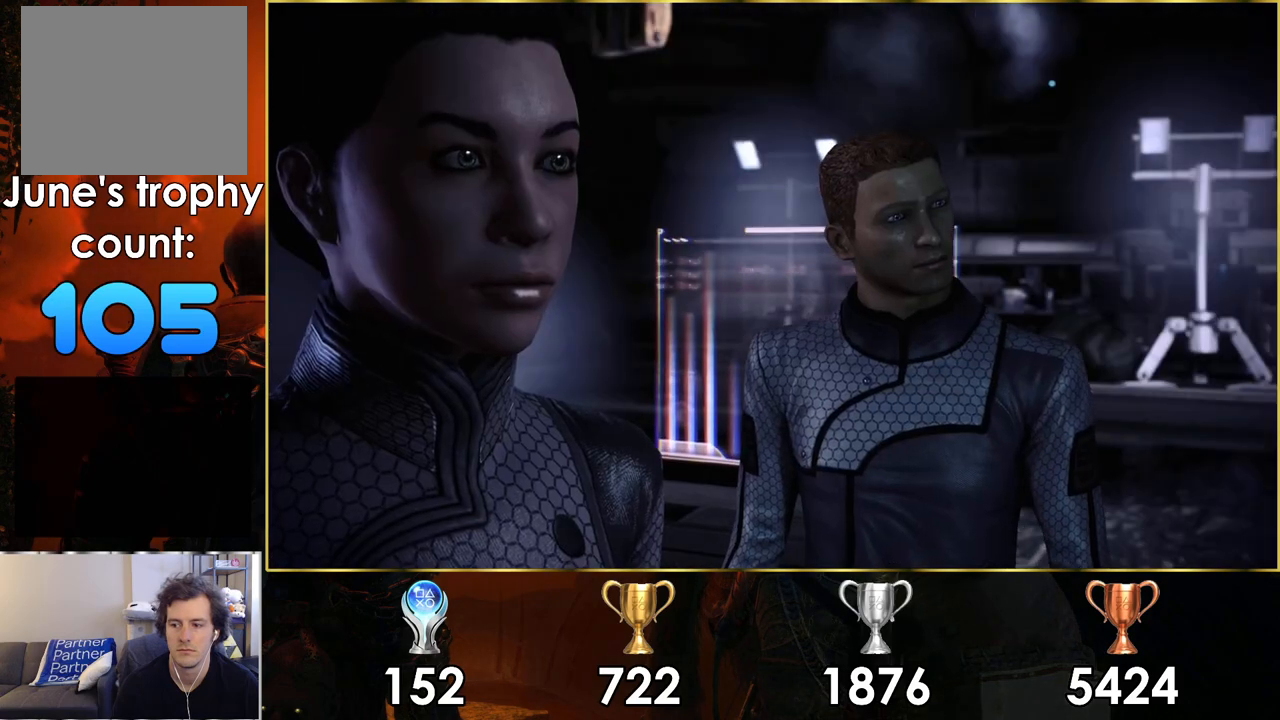
{"buttons": [], "left_stick": "center", "right_stick": "center", "events": []}
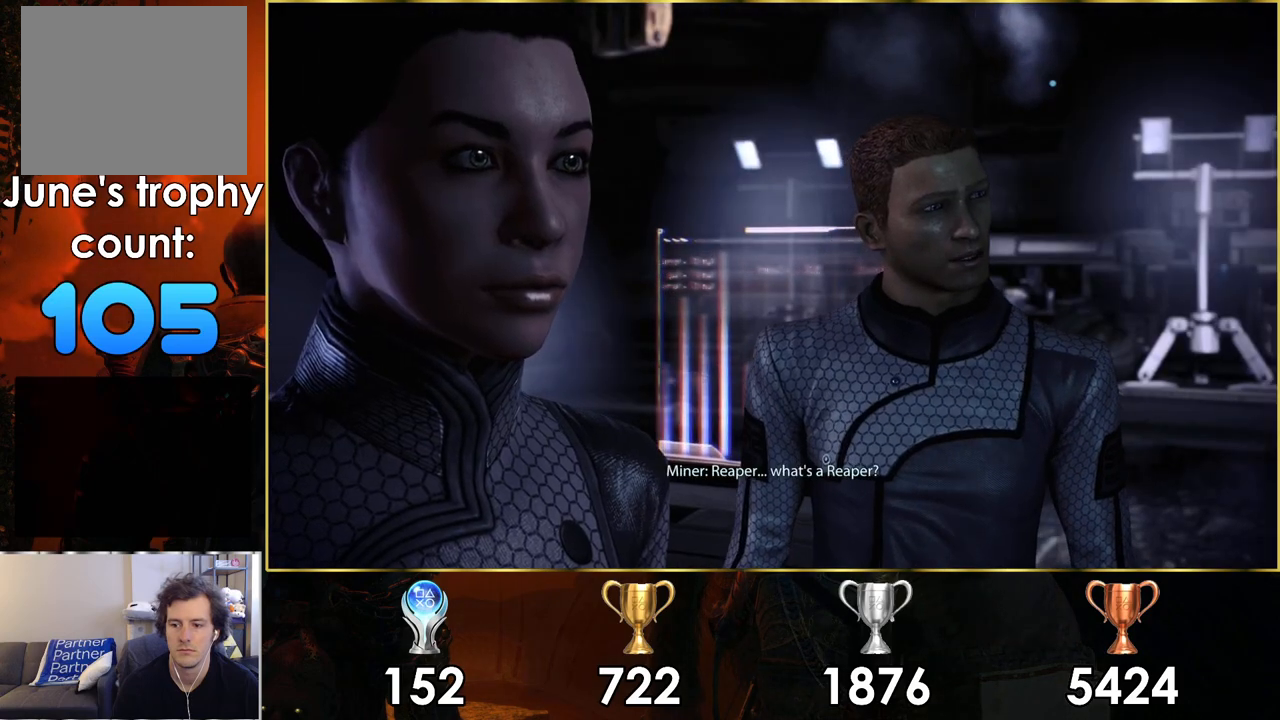
{"buttons": [], "left_stick": "center", "right_stick": "center", "events": []}
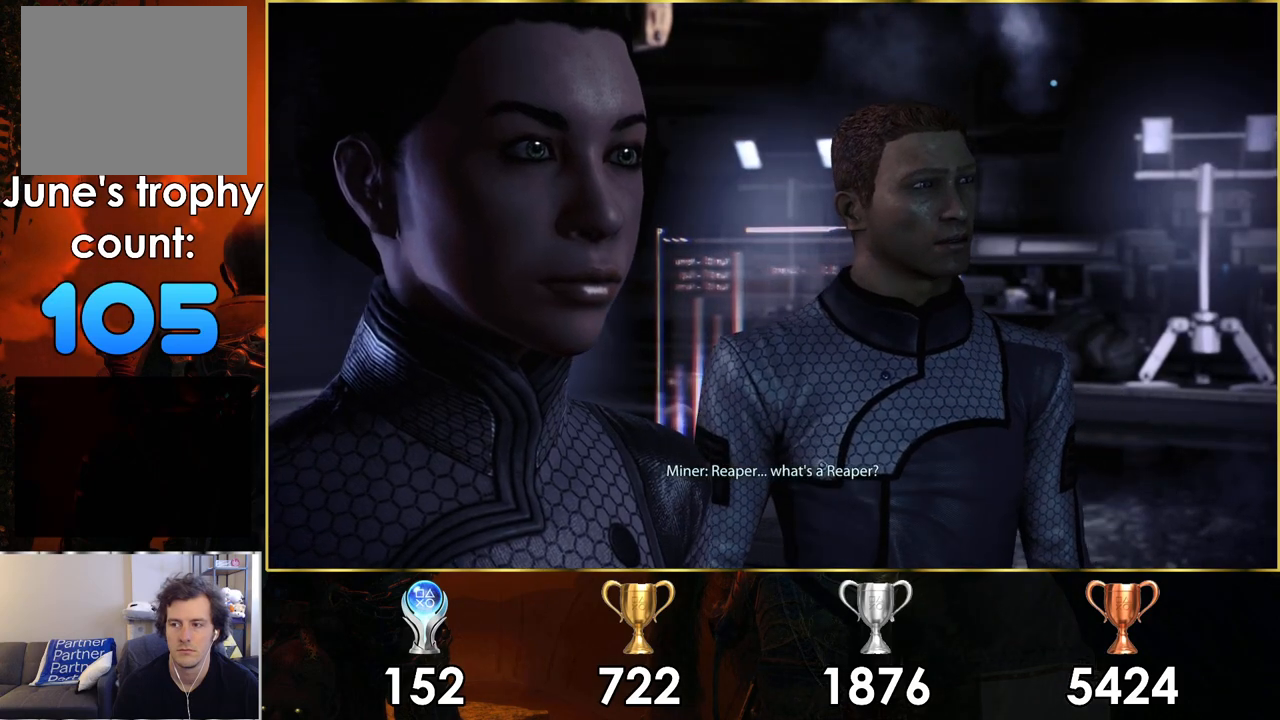
{"buttons": [], "left_stick": "center", "right_stick": "center", "events": [[250, "SQUARE", "down"], [383, "SQUARE", "up"]]}
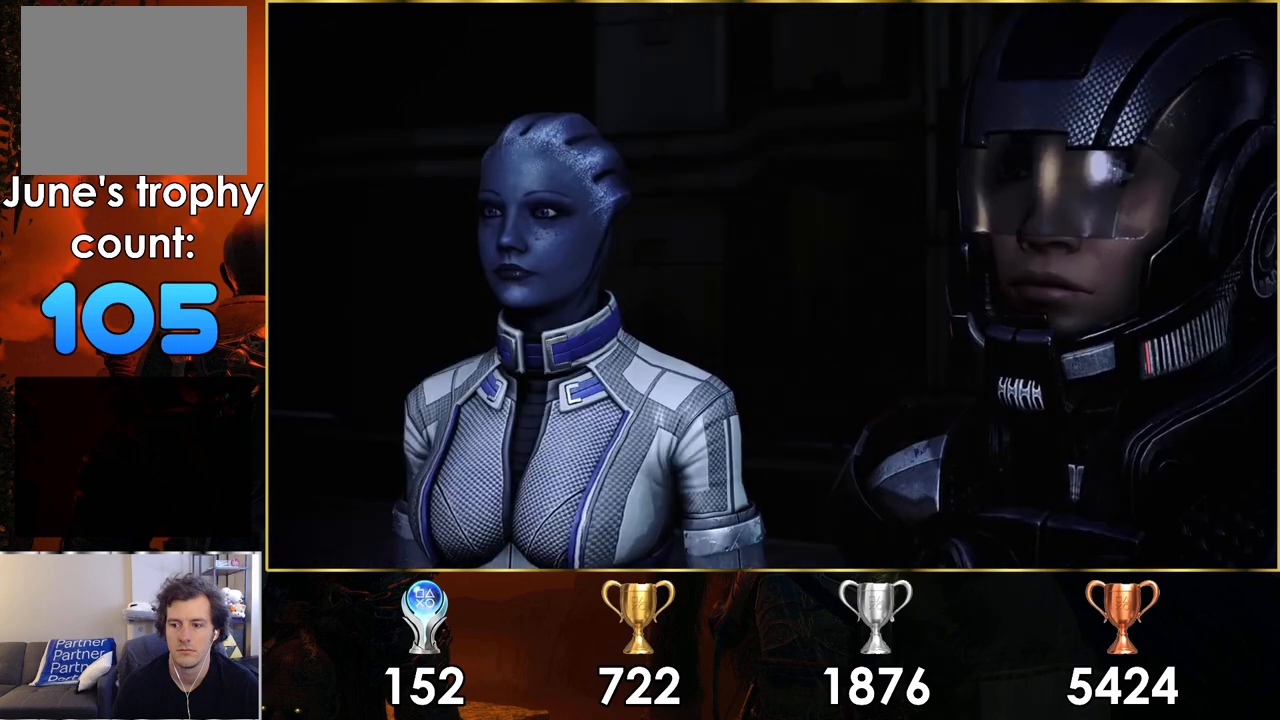
{"buttons": [], "left_stick": "center", "right_stick": "center", "events": []}
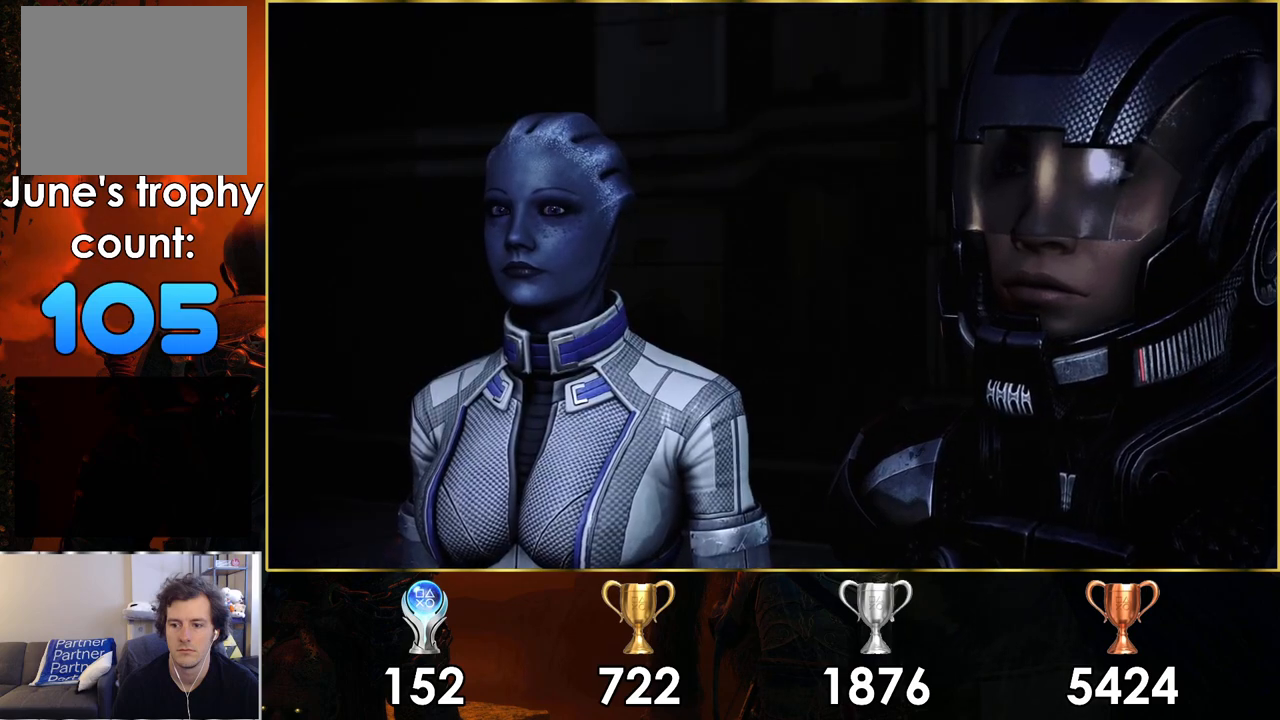
{"buttons": [], "left_stick": "center", "right_stick": "center", "events": []}
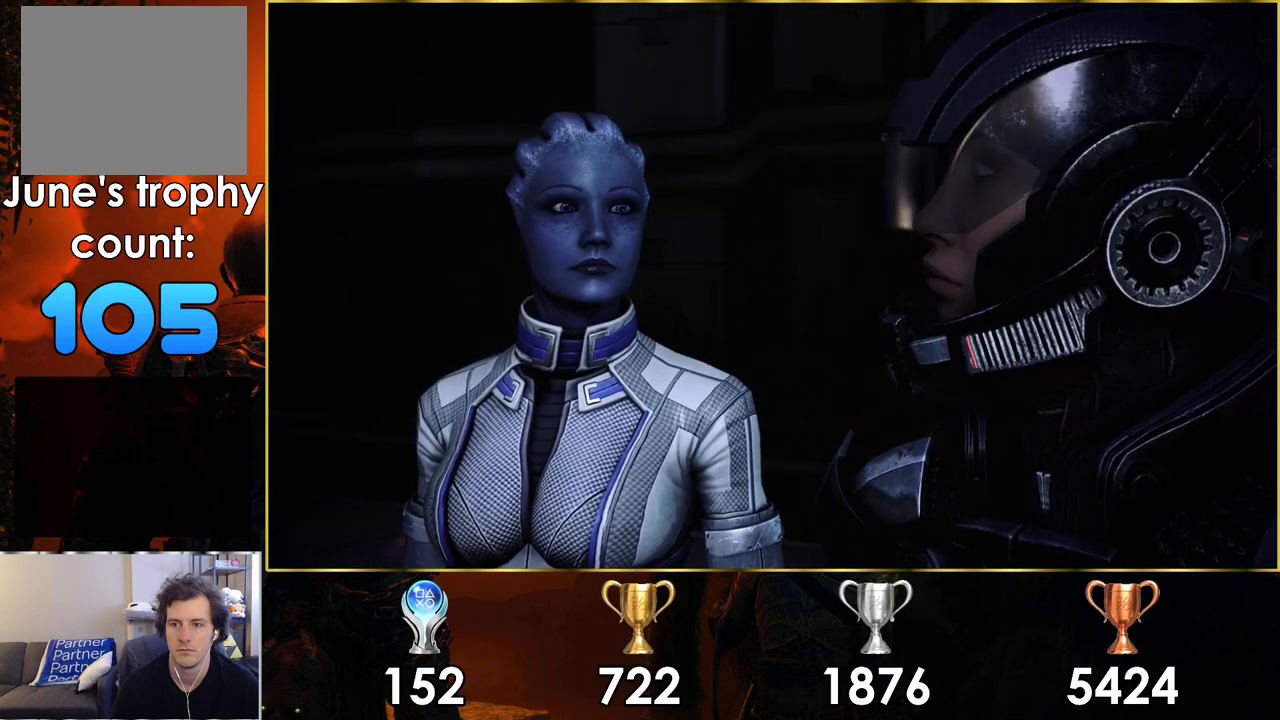
{"buttons": [], "left_stick": "center", "right_stick": "center", "events": []}
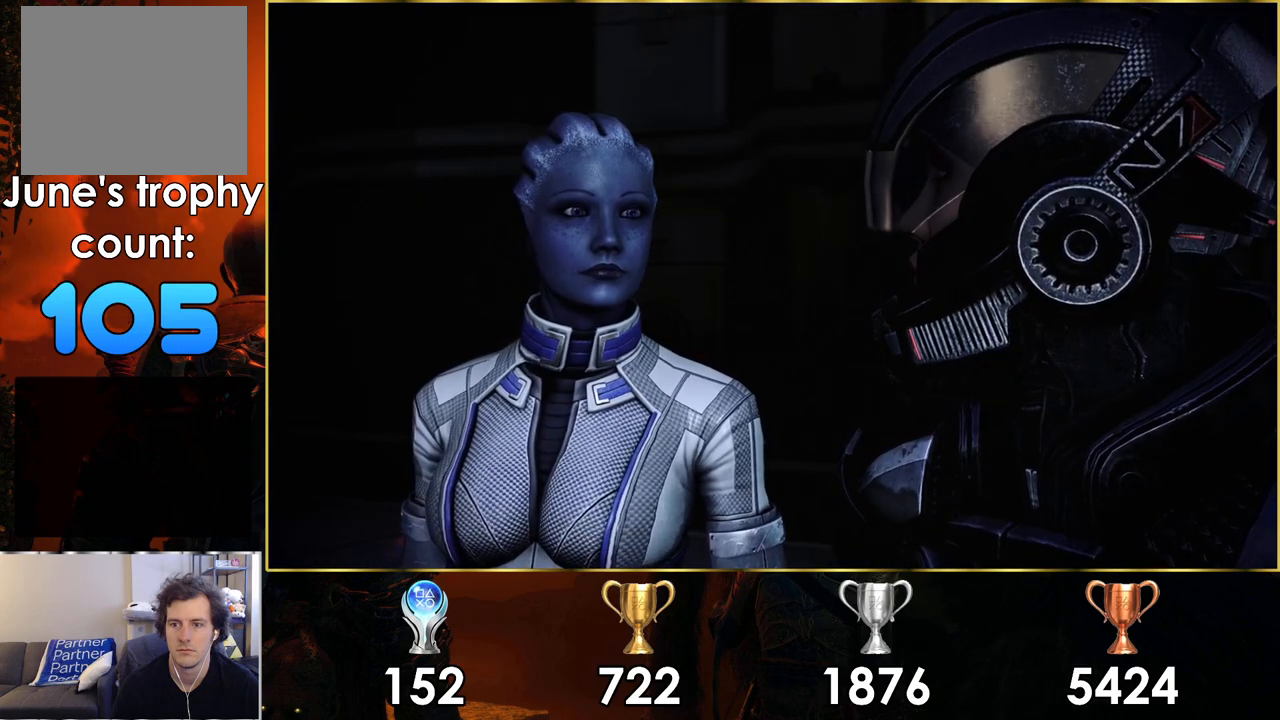
{"buttons": [], "left_stick": "center", "right_stick": "center", "events": []}
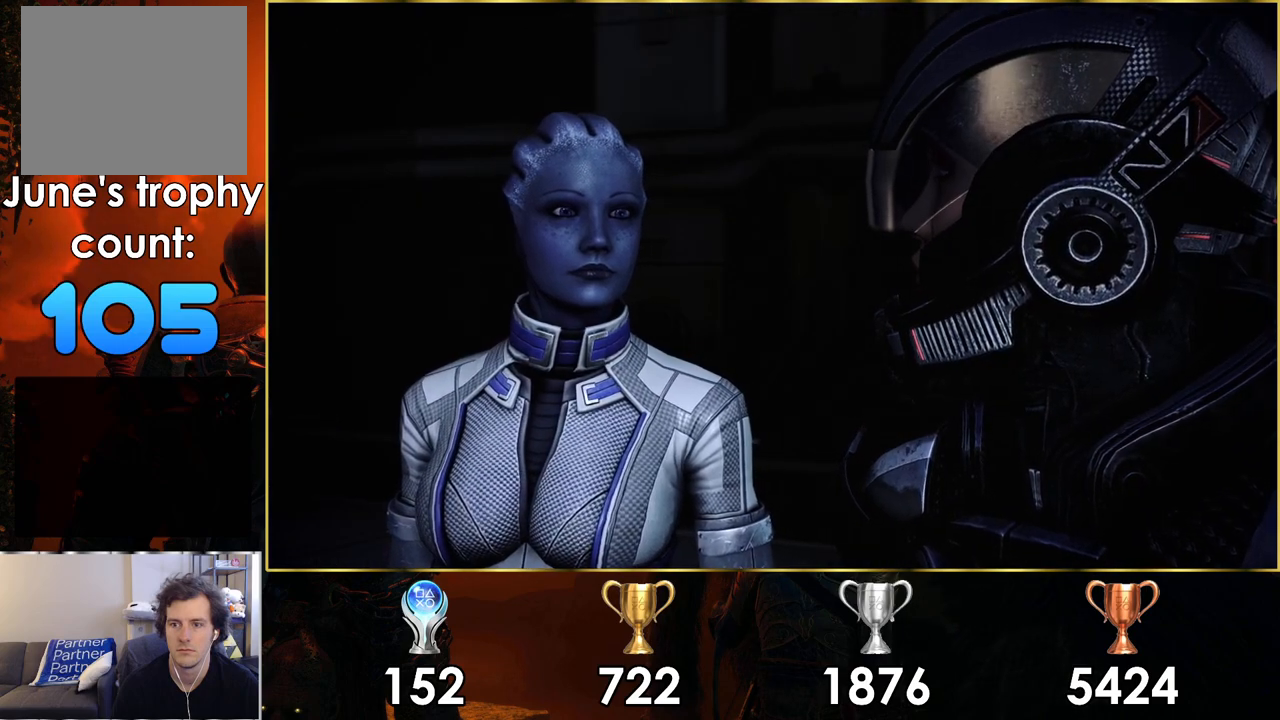
{"buttons": [], "left_stick": "center", "right_stick": "center", "events": []}
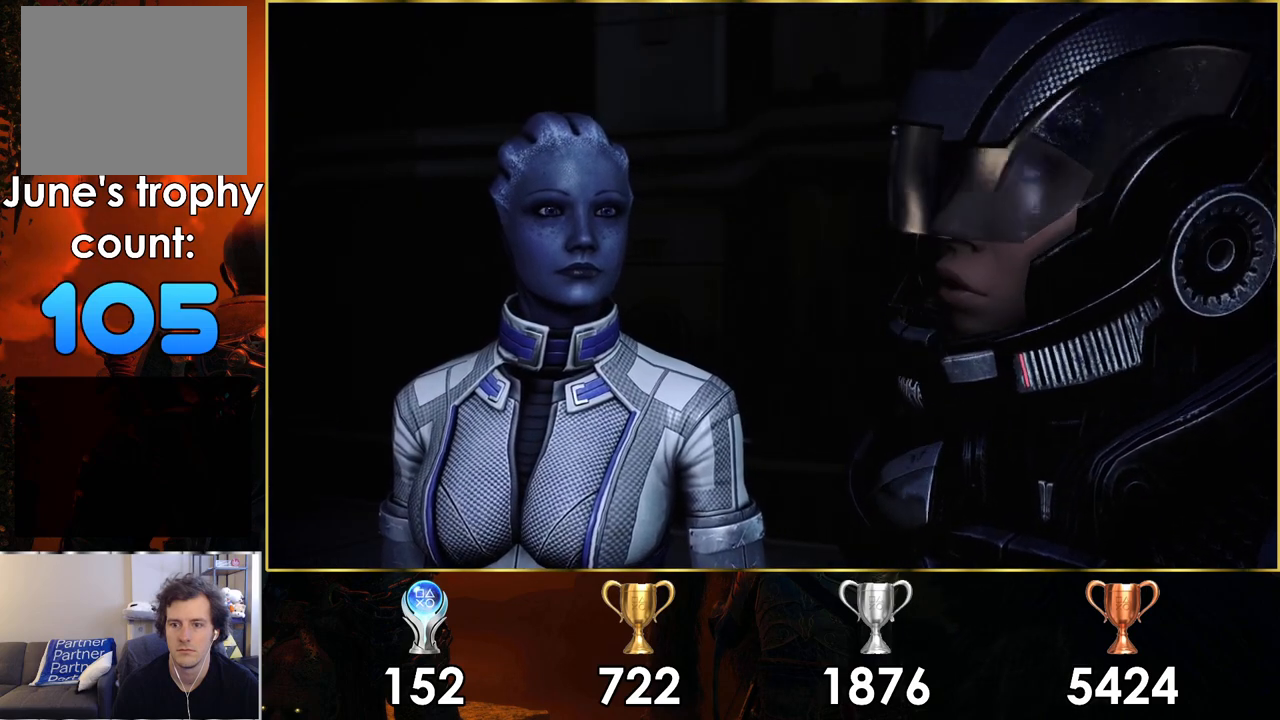
{"buttons": [], "left_stick": "center", "right_stick": "center", "events": []}
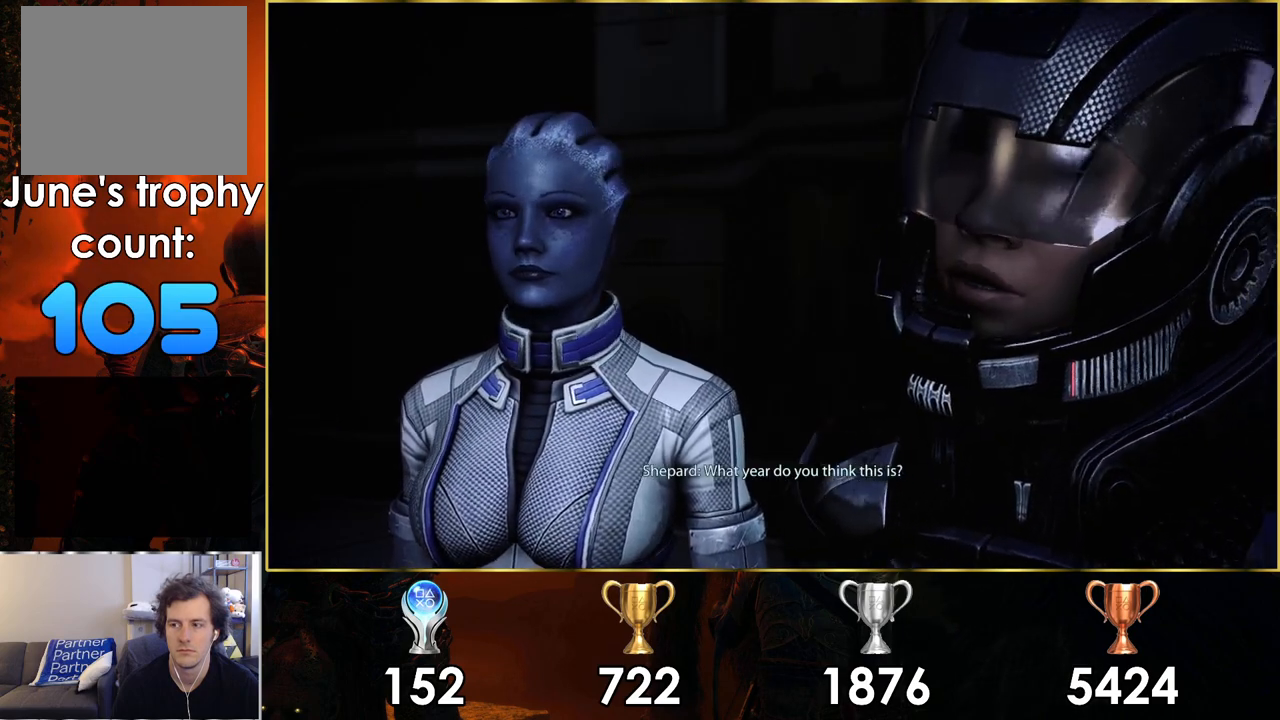
{"buttons": [], "left_stick": "center", "right_stick": "center", "events": []}
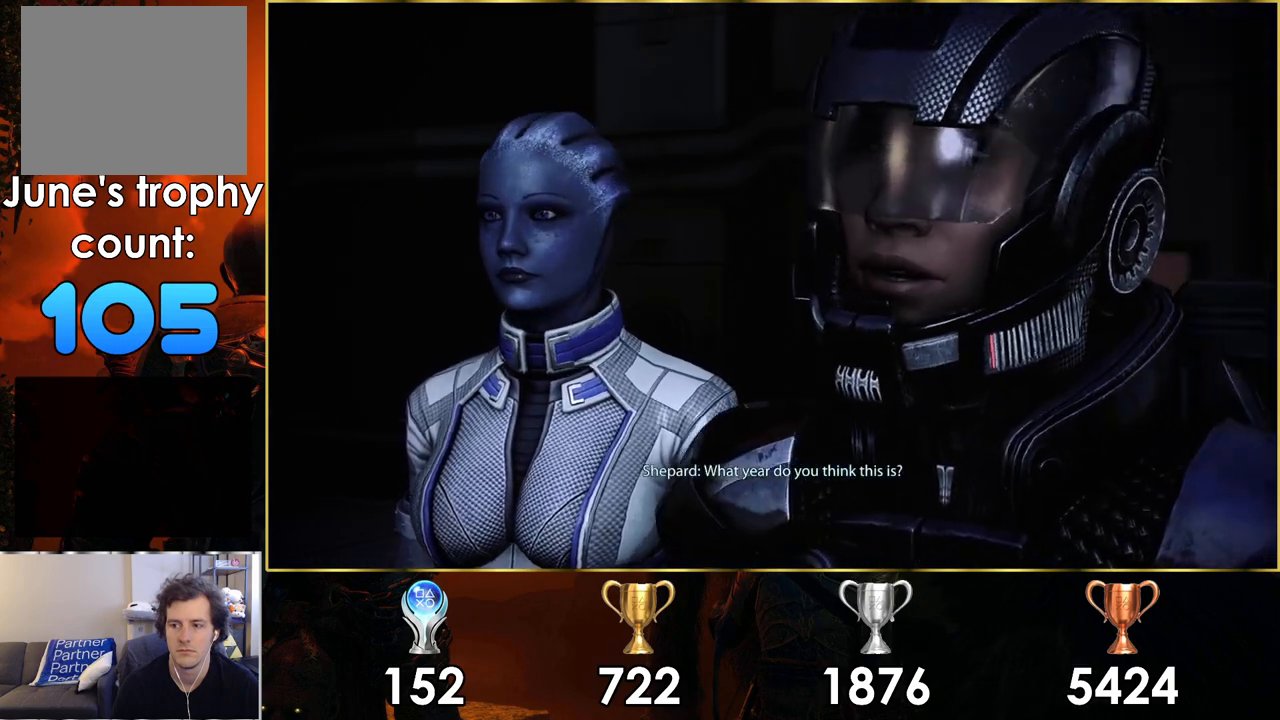
{"buttons": [], "left_stick": "center", "right_stick": "center", "events": [[283, "SQUARE", "down"], [417, "SQUARE", "up"]]}